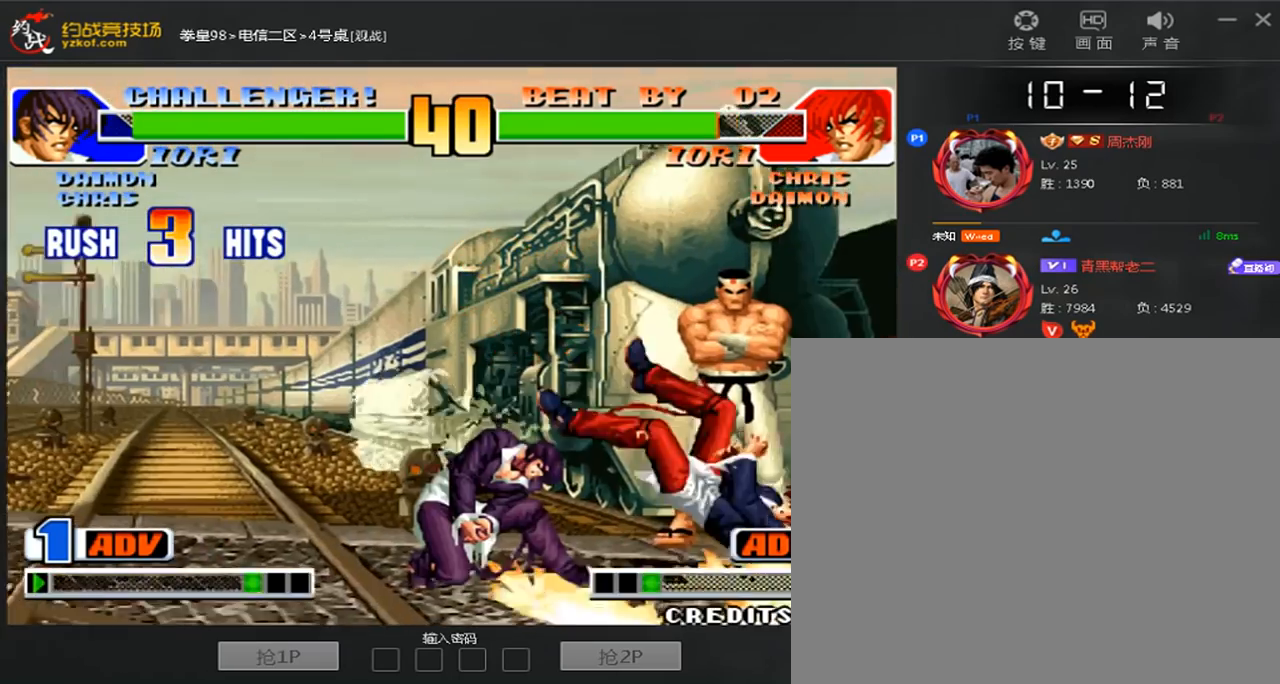
Gameplay with a controller (arcade stick); each line is a JSON object with the inputs held at the frame after it (dt_ms = milliseconds from this image to that frame). "events" lists button and stick changes between this image and that frame as [ms after this image, input, new state], when the widget could be followed in between. Not read: L3 R3.
{"dt_ms": 480, "buttons": ["A", "B"], "left_stick": "center", "events": [[280, "left_stick", "right"], [400, "A", "down"], [400, "B", "down"], [440, "left_stick", "center"]]}
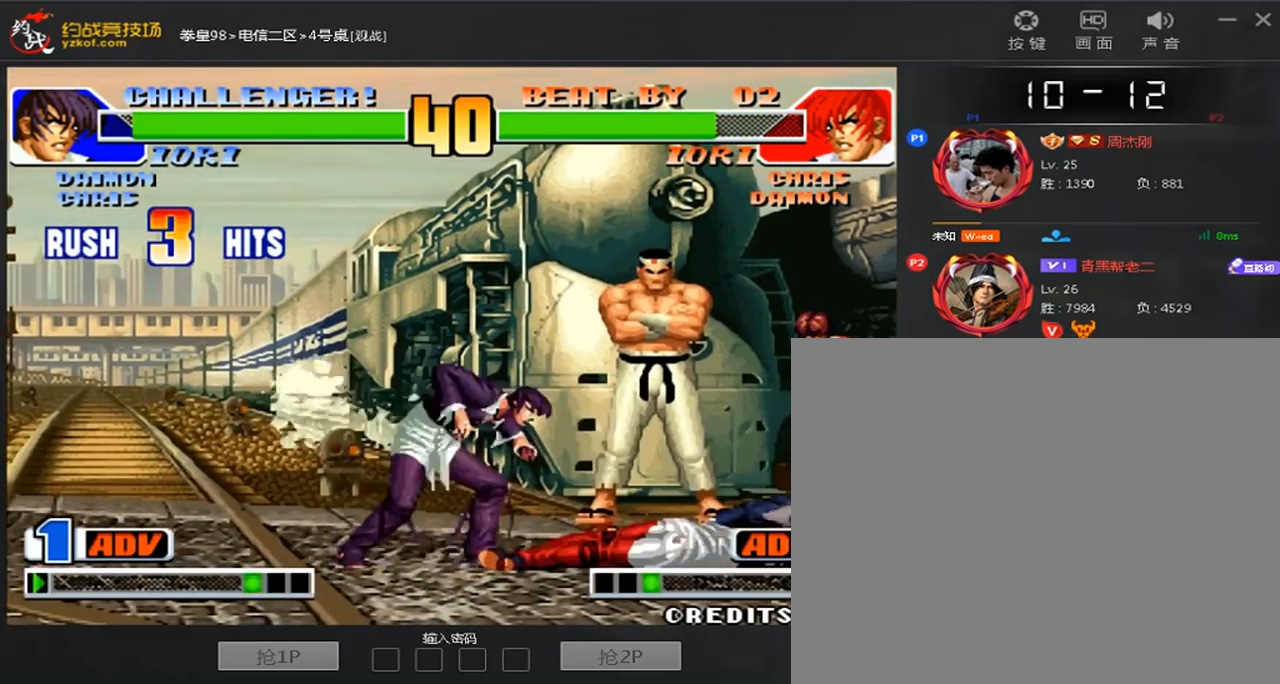
{"dt_ms": 520, "buttons": ["C"], "left_stick": "center", "events": [[40, "A", "up"], [40, "B", "up"], [280, "left_stick", "right"], [440, "C", "down"], [520, "left_stick", "center"]]}
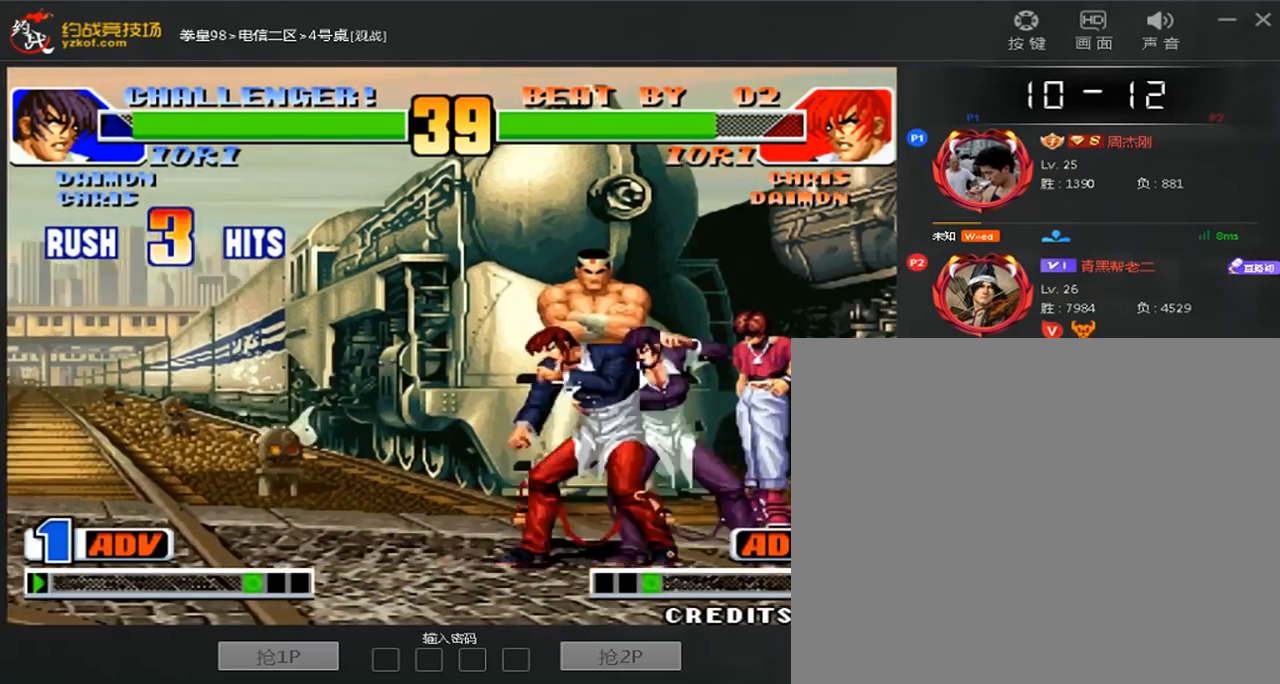
{"dt_ms": 480, "buttons": [], "left_stick": "left", "events": [[40, "C", "up"], [40, "left_stick", "left"], [80, "A", "down"], [360, "A", "up"]]}
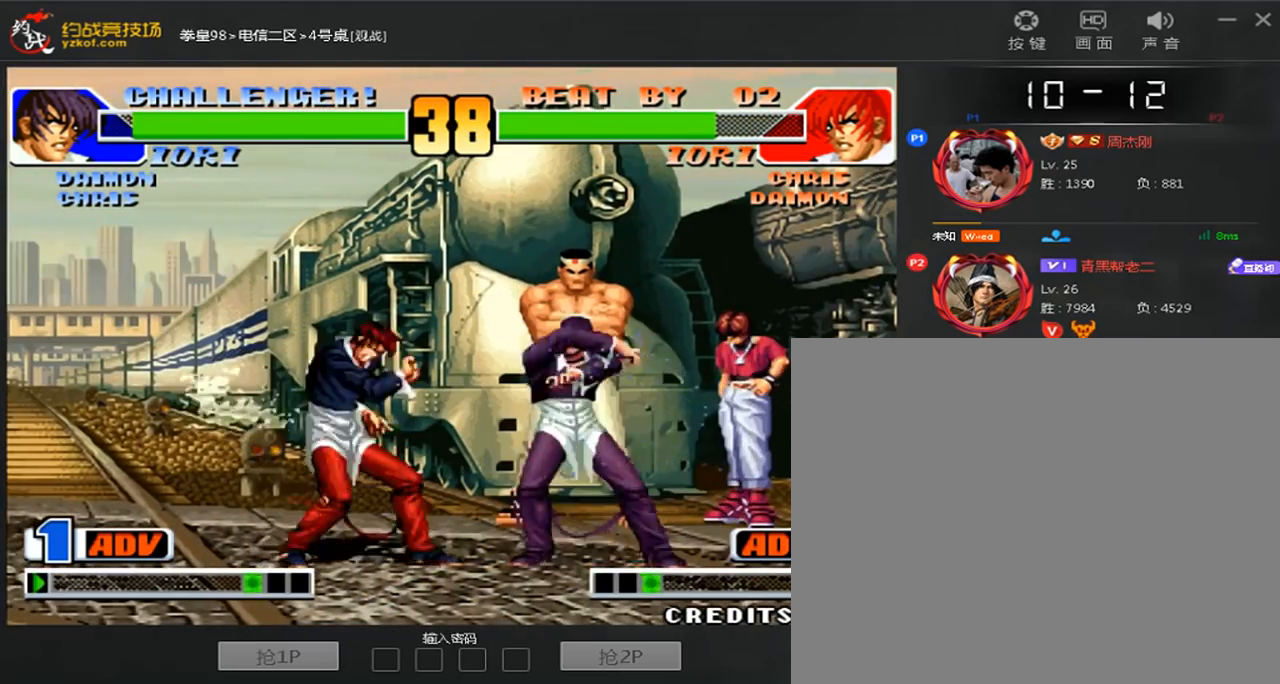
{"dt_ms": 520, "buttons": [], "left_stick": "right", "events": [[240, "left_stick", "down-right"], [440, "left_stick", "right"]]}
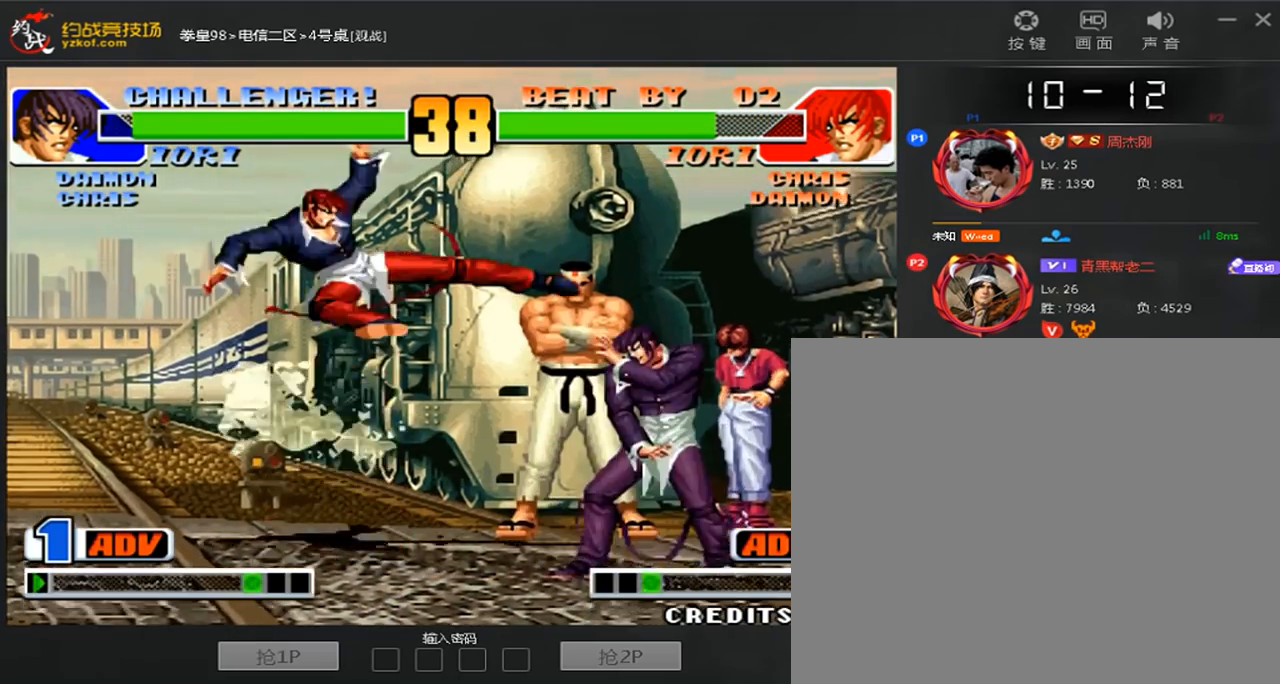
{"dt_ms": 480, "buttons": [], "left_stick": "center", "events": [[80, "left_stick", "left"], [120, "B", "down"], [160, "left_stick", "center"], [200, "B", "up"]]}
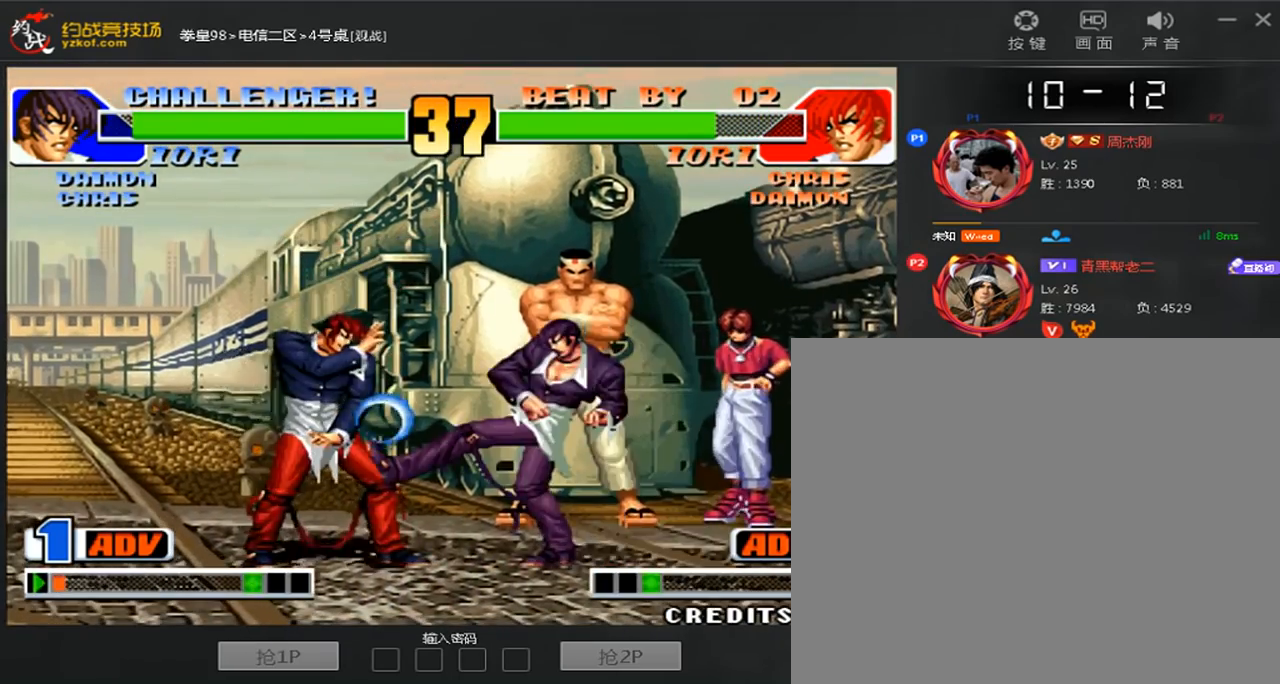
{"dt_ms": 520, "buttons": ["C"], "left_stick": "up"}
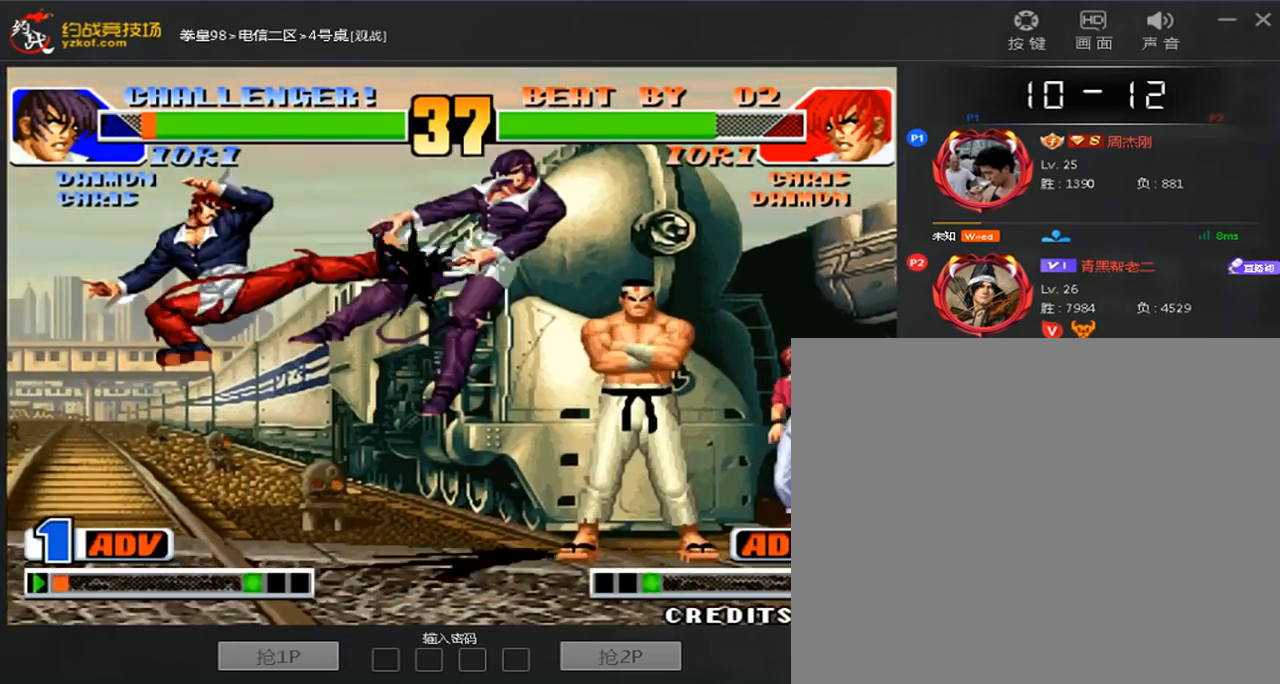
{"dt_ms": 480, "buttons": [], "left_stick": "center", "events": [[40, "left_stick", "center"], [80, "C", "up"]]}
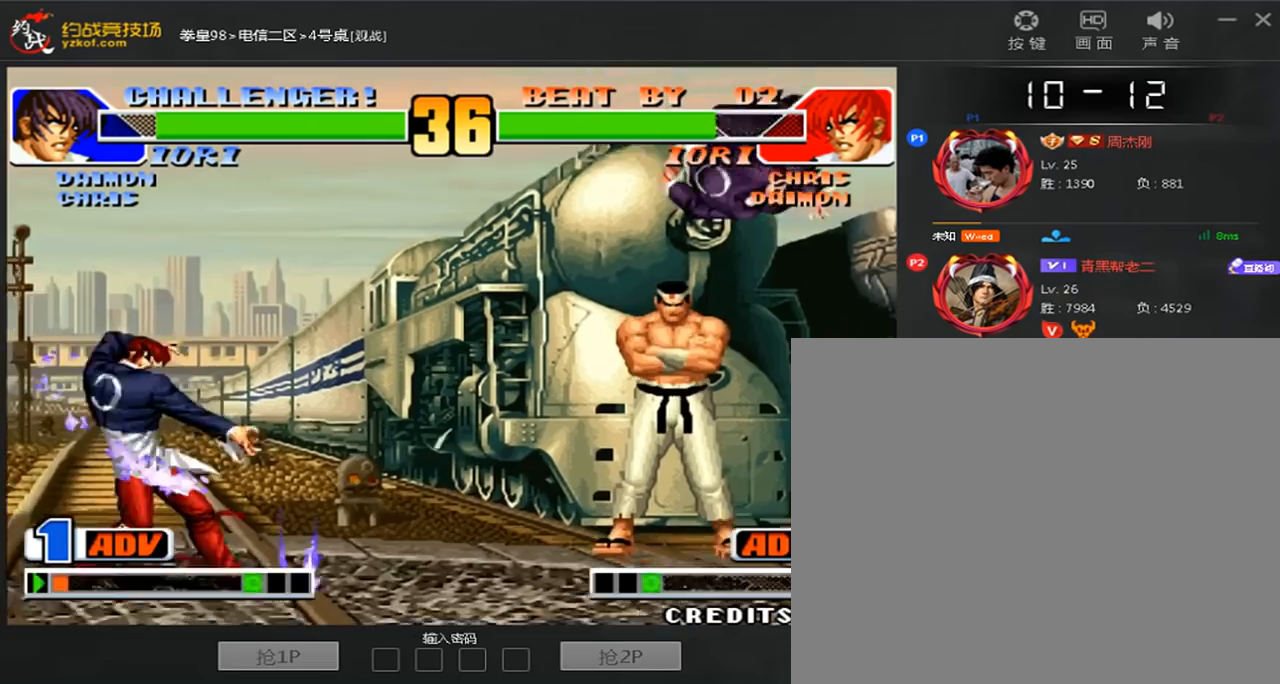
{"dt_ms": 520, "buttons": [], "left_stick": "down-right", "events": [[240, "left_stick", "down-right"]]}
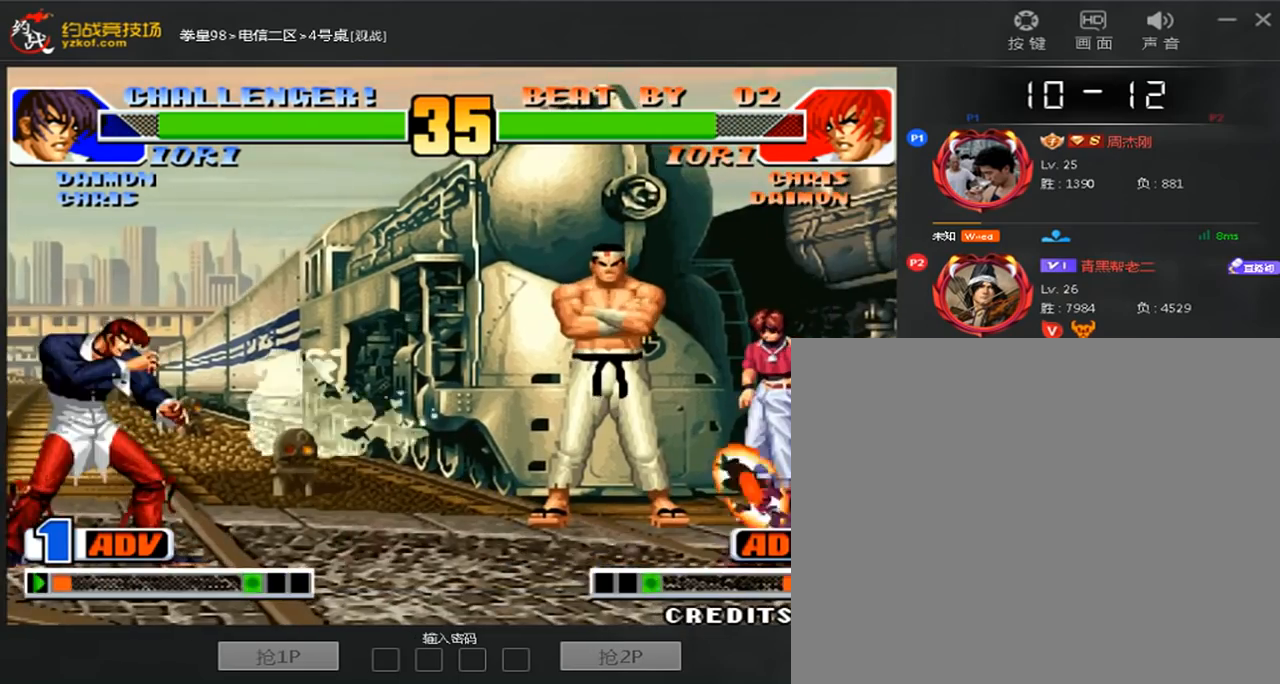
{"dt_ms": 480, "buttons": [], "left_stick": "left", "events": [[80, "left_stick", "center"], [320, "left_stick", "down"], [480, "left_stick", "left"]]}
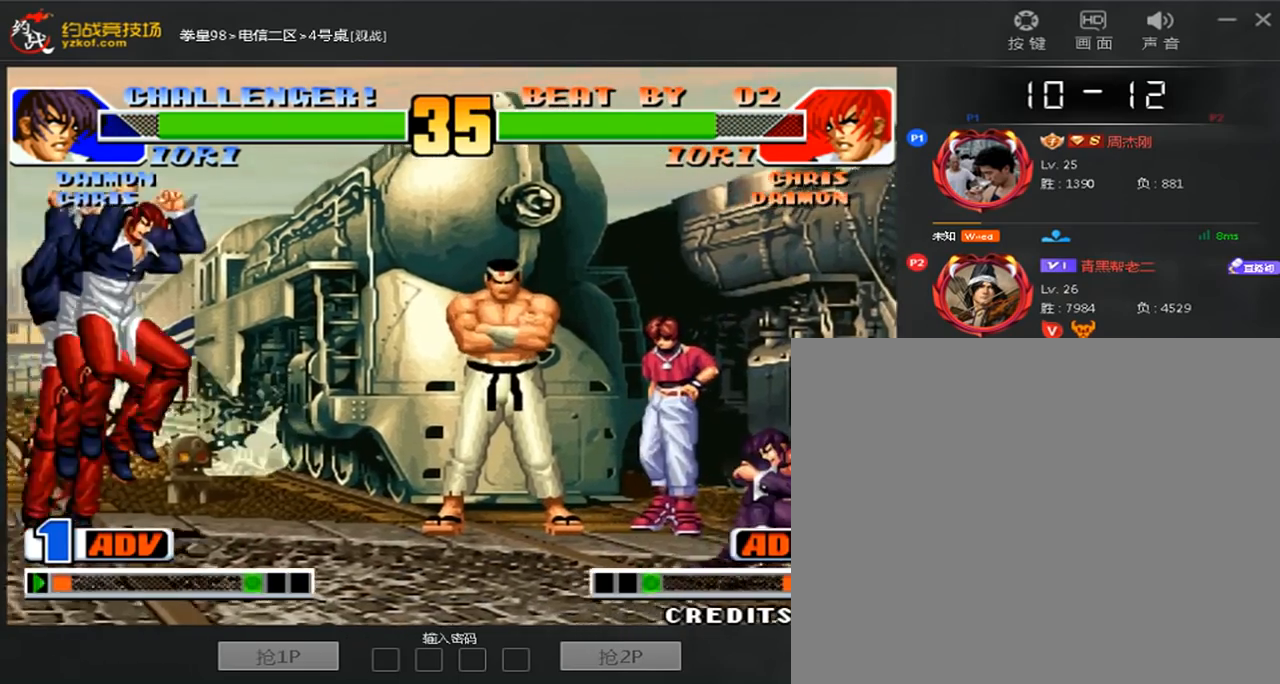
{"dt_ms": 520, "buttons": [], "left_stick": "right", "events": [[80, "left_stick", "center"], [280, "left_stick", "left"], [360, "left_stick", "right"]]}
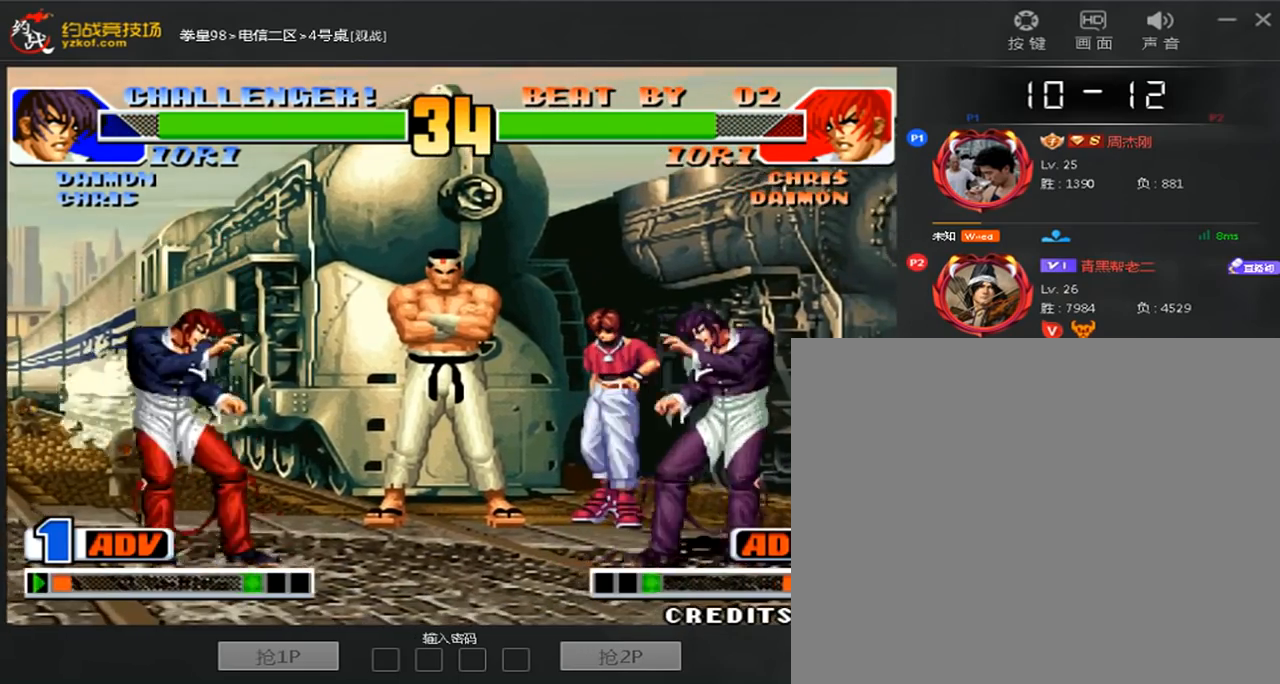
{"dt_ms": 480, "buttons": [], "left_stick": "center", "events": [[200, "left_stick", "left"], [240, "C", "down"], [280, "left_stick", "center"], [360, "C", "up"]]}
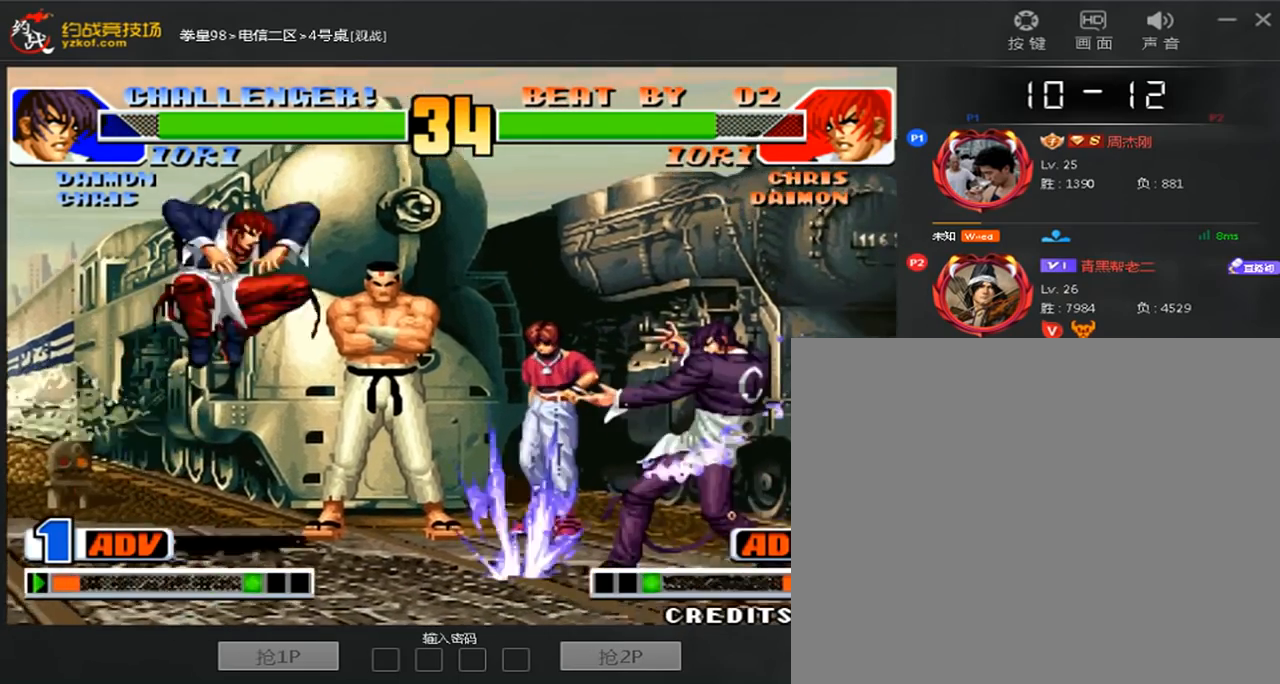
{"dt_ms": 520, "buttons": [], "left_stick": "center", "events": []}
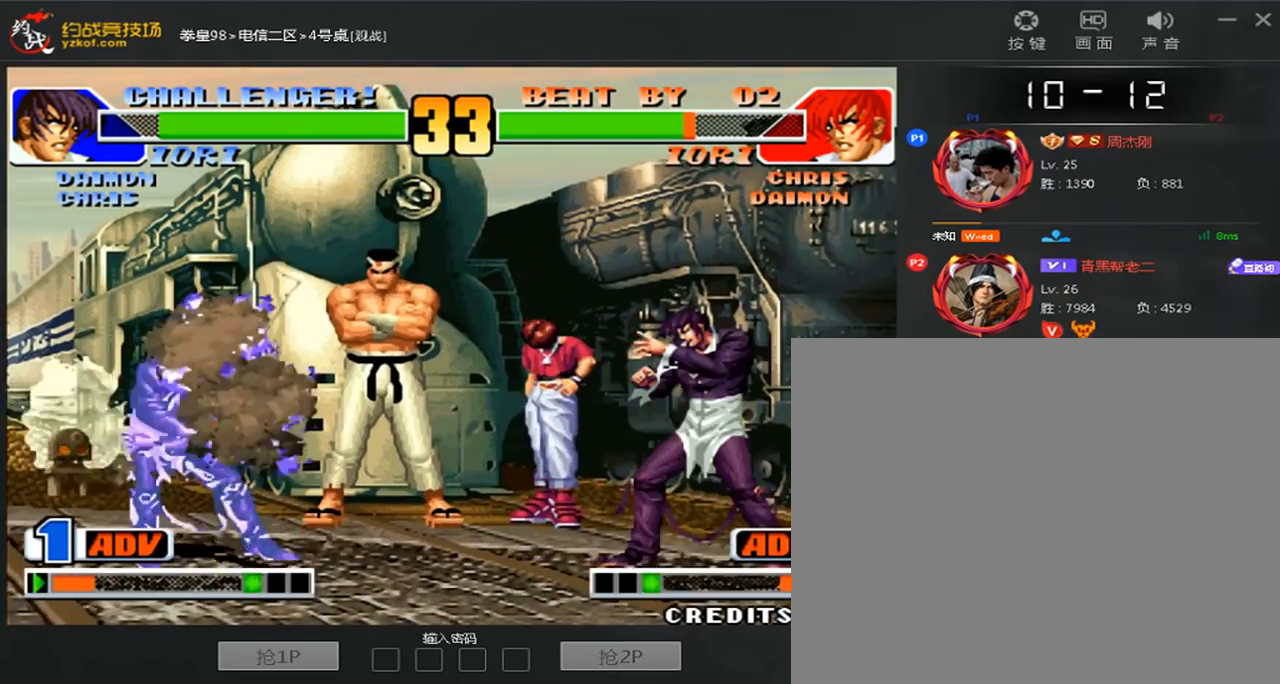
{"dt_ms": 480, "buttons": [], "left_stick": "left", "events": [[160, "left_stick", "left"], [240, "left_stick", "center"], [320, "left_stick", "left"]]}
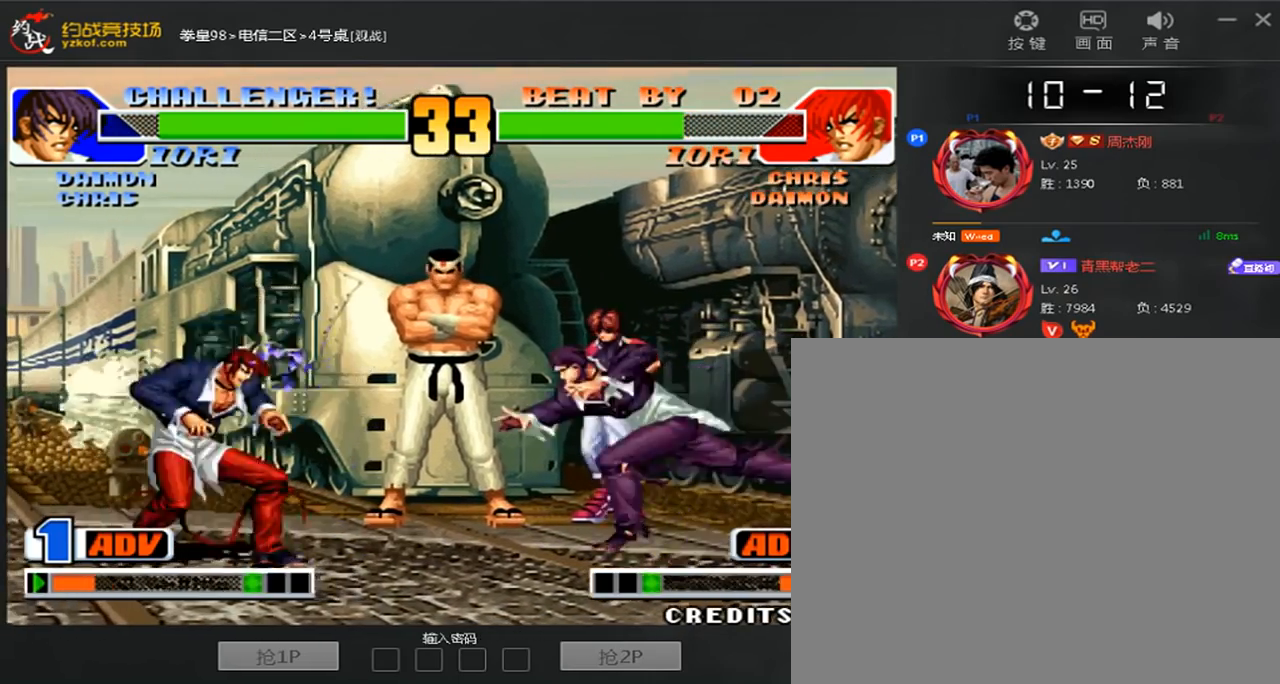
{"dt_ms": 520, "buttons": [], "left_stick": "left", "events": [[120, "C", "down"], [280, "C", "up"]]}
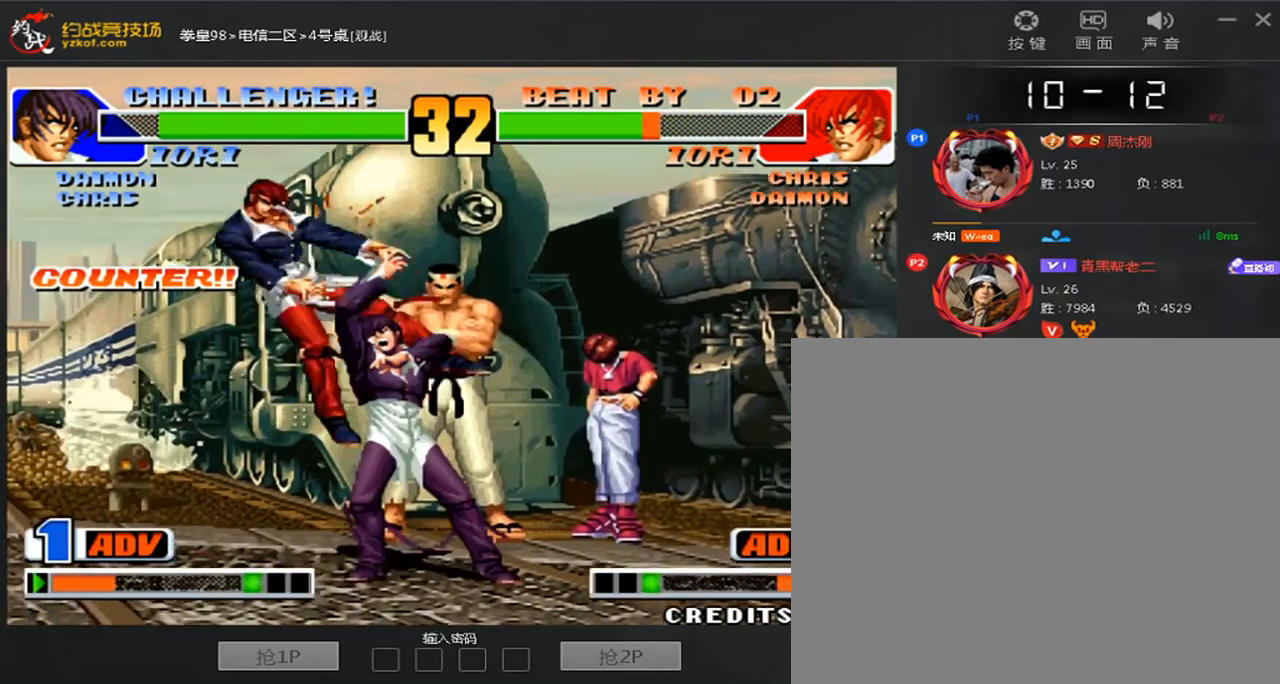
{"dt_ms": 480, "buttons": ["A"], "left_stick": "down-left", "events": [[400, "A", "down"], [440, "left_stick", "down-left"]]}
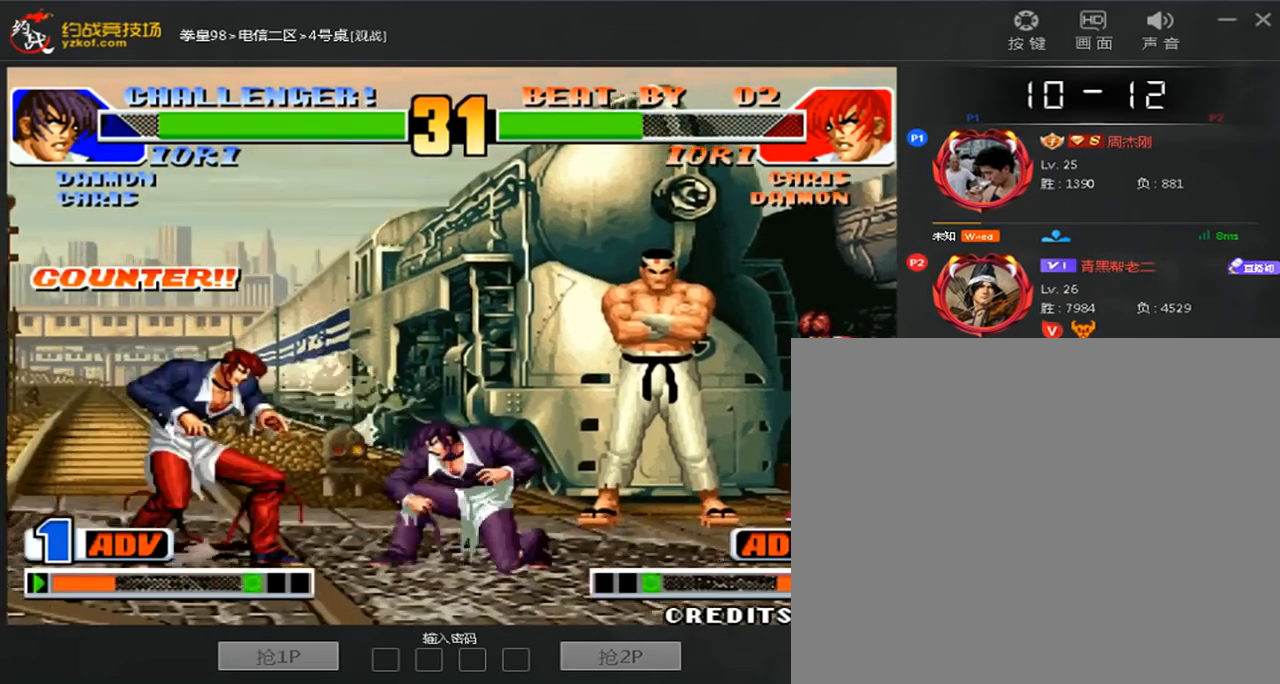
{"dt_ms": 1000, "buttons": [], "left_stick": "right"}
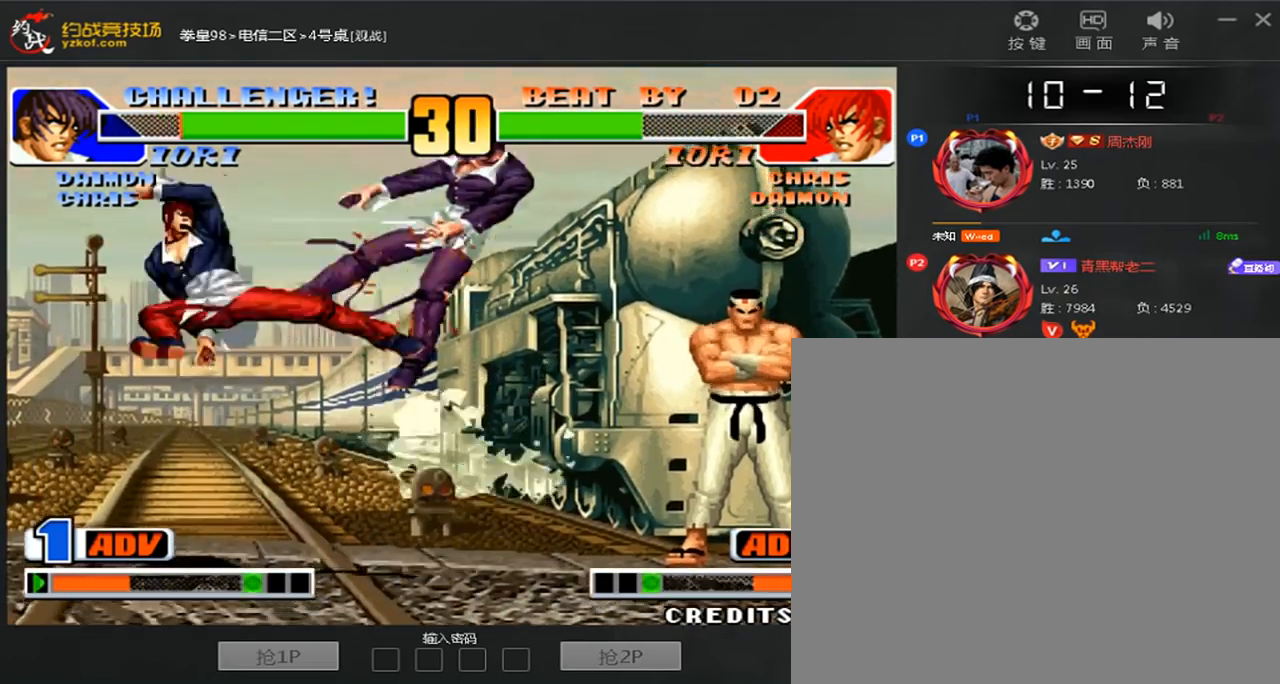
{"dt_ms": 520, "buttons": [], "left_stick": "right", "events": [[280, "left_stick", "center"], [400, "left_stick", "right"]]}
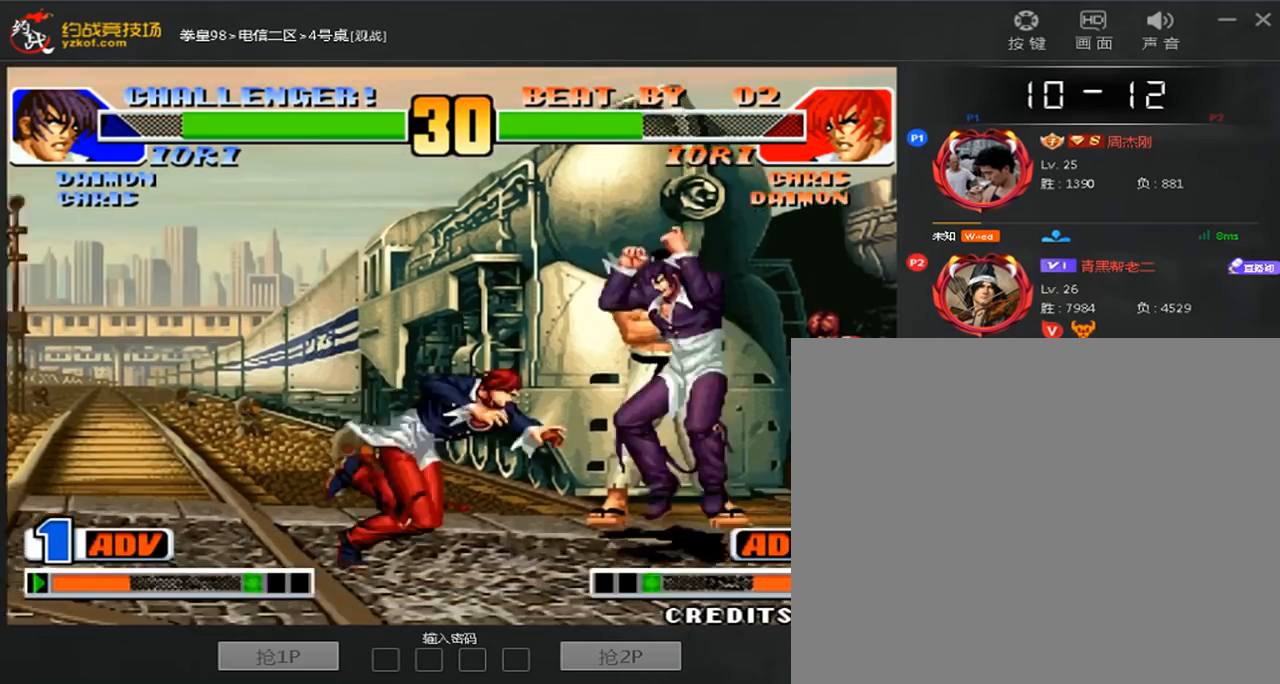
{"dt_ms": 1000, "buttons": ["A"], "left_stick": "right"}
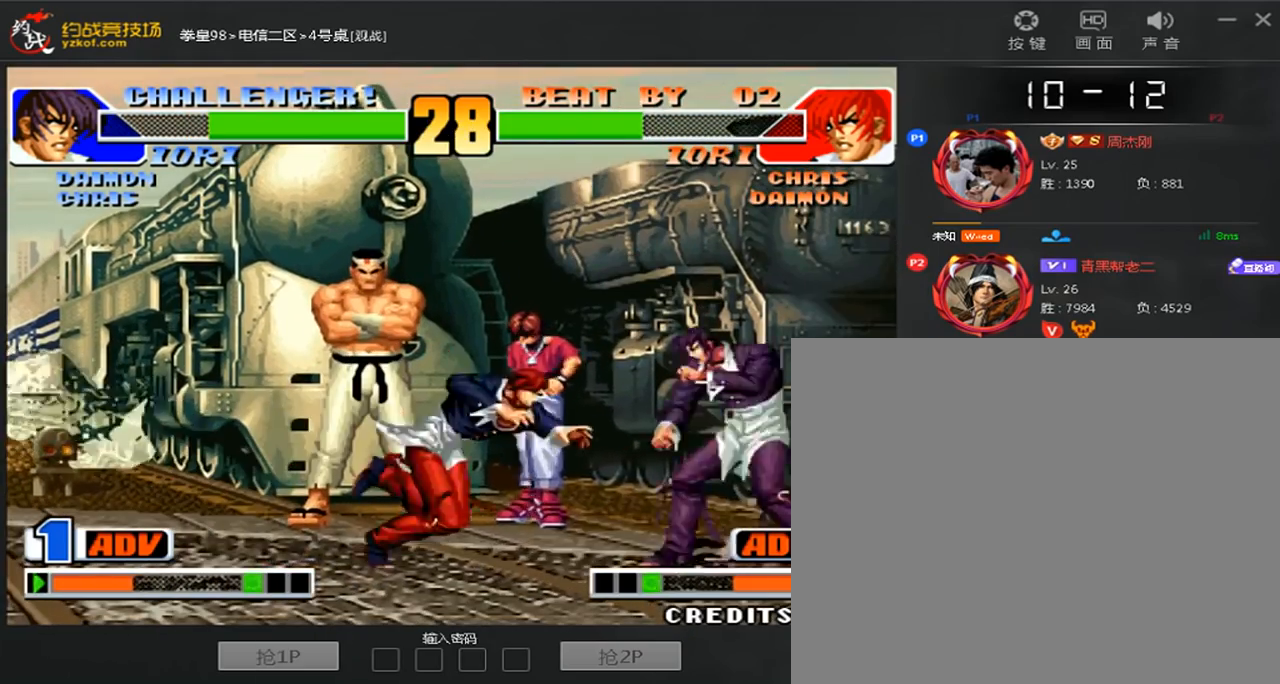
{"dt_ms": 480, "buttons": [], "left_stick": "left", "events": [[40, "left_stick", "down"], [120, "A", "up"], [200, "left_stick", "right"], [240, "A", "down"], [360, "A", "up"], [440, "left_stick", "left"]]}
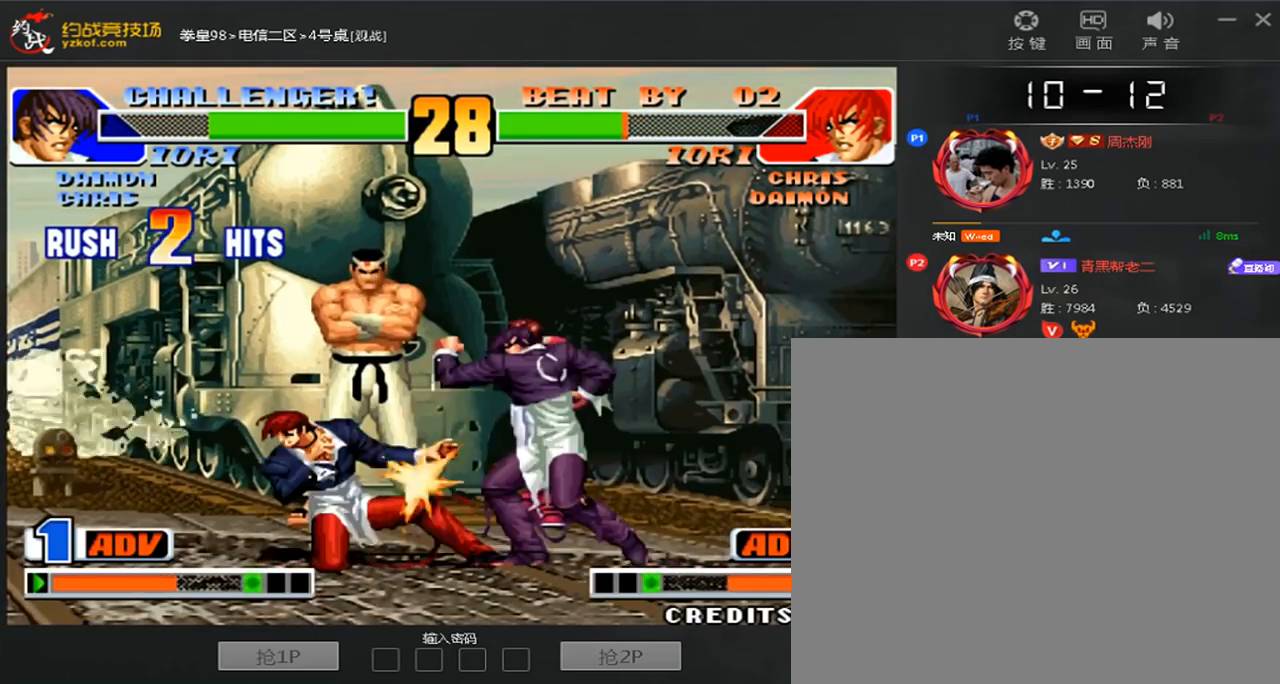
{"dt_ms": 520, "buttons": [], "left_stick": "center", "events": [[80, "left_stick", "right"], [120, "A", "down"], [200, "A", "up"], [200, "left_stick", "center"], [280, "left_stick", "down"], [360, "left_stick", "right"], [400, "A", "down"], [480, "A", "up"], [480, "left_stick", "center"]]}
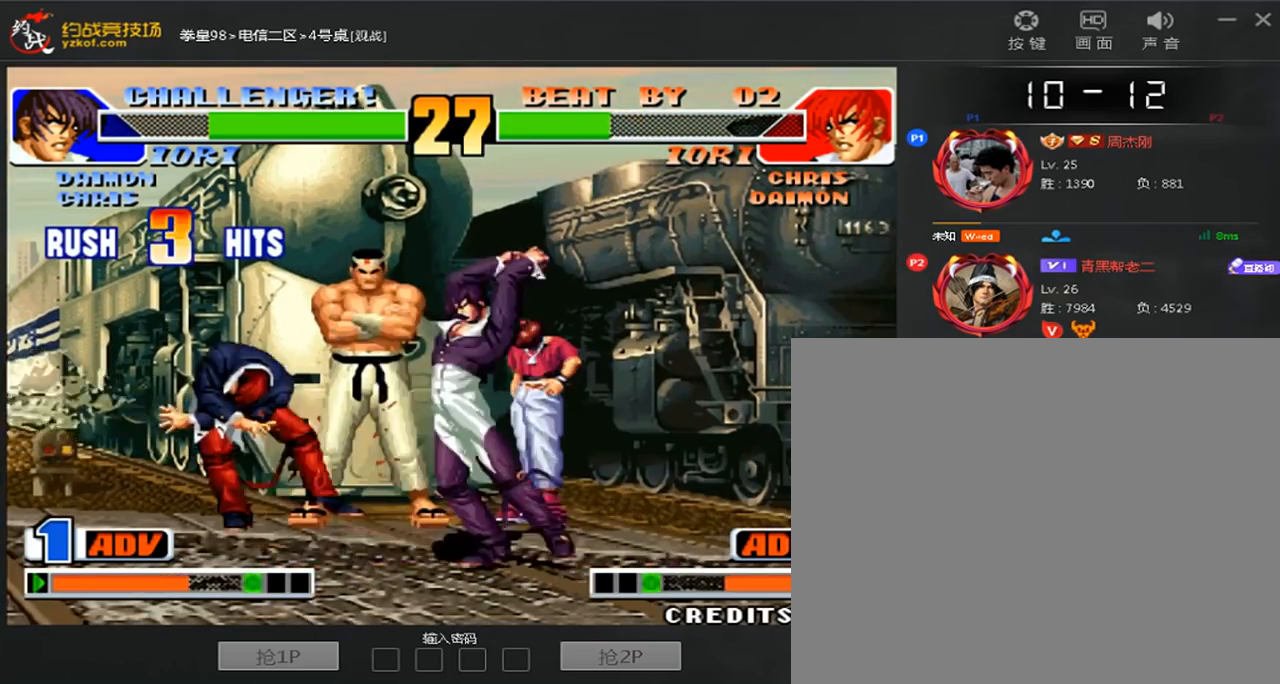
{"dt_ms": 480, "buttons": [], "left_stick": "center", "events": [[40, "A", "down"], [40, "B", "down"], [40, "C", "down"], [40, "D", "down"], [280, "B", "up"], [320, "C", "up"], [320, "D", "up"], [360, "A", "up"]]}
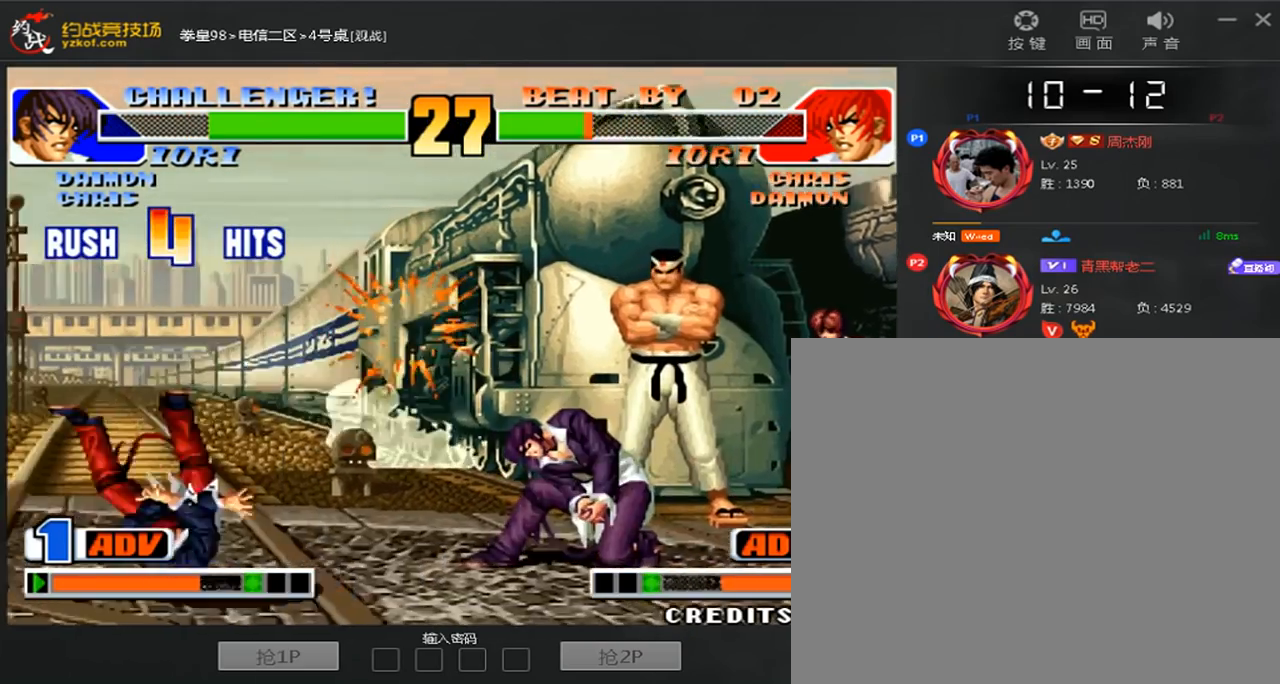
{"dt_ms": 520, "buttons": [], "left_stick": "left", "events": [[240, "left_stick", "left"], [320, "left_stick", "center"], [400, "left_stick", "left"]]}
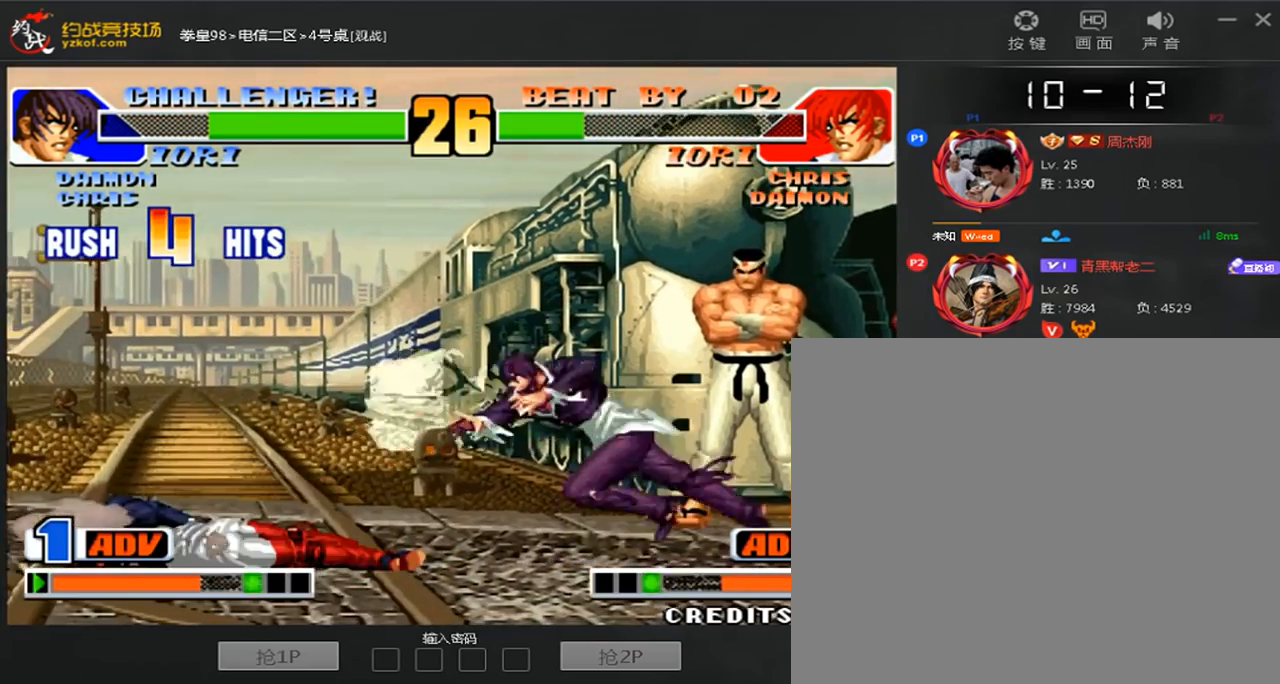
{"dt_ms": 480, "buttons": [], "left_stick": "left", "events": [[200, "left_stick", "center"], [320, "left_stick", "left"]]}
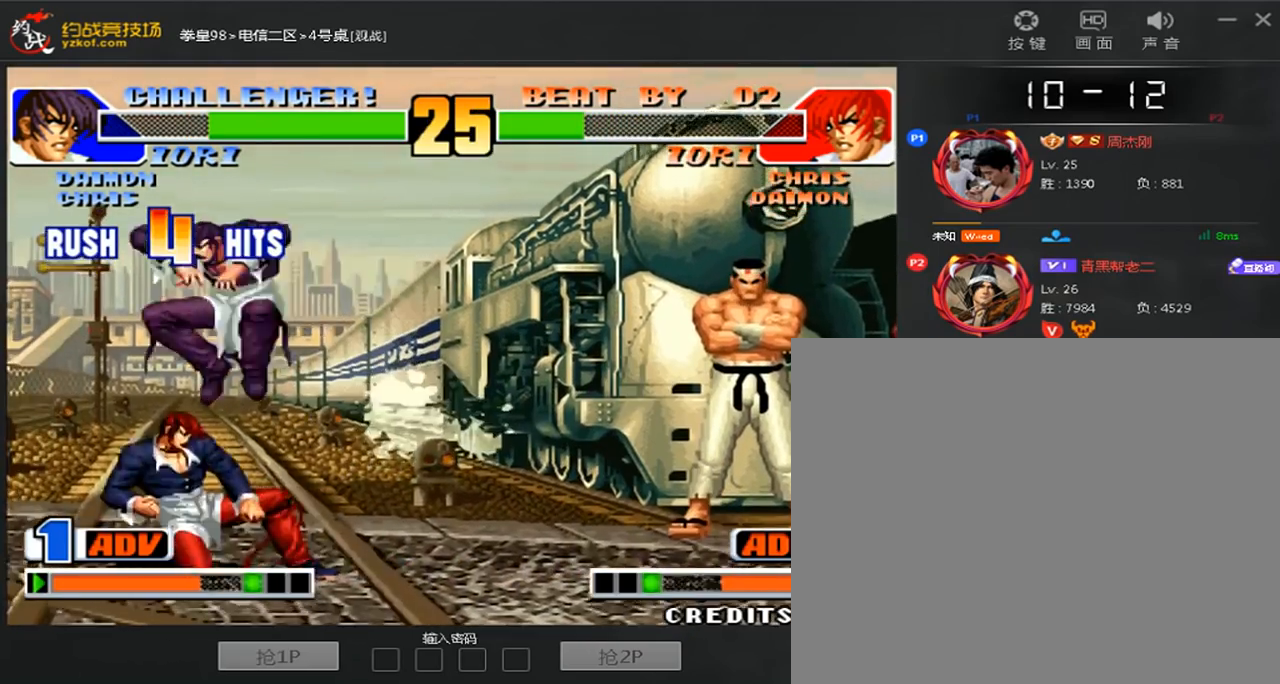
{"dt_ms": 520, "buttons": [], "left_stick": "left", "events": [[40, "left_stick", "center"], [80, "C", "down"], [200, "C", "up"], [200, "left_stick", "left"], [240, "A", "down"], [480, "A", "up"]]}
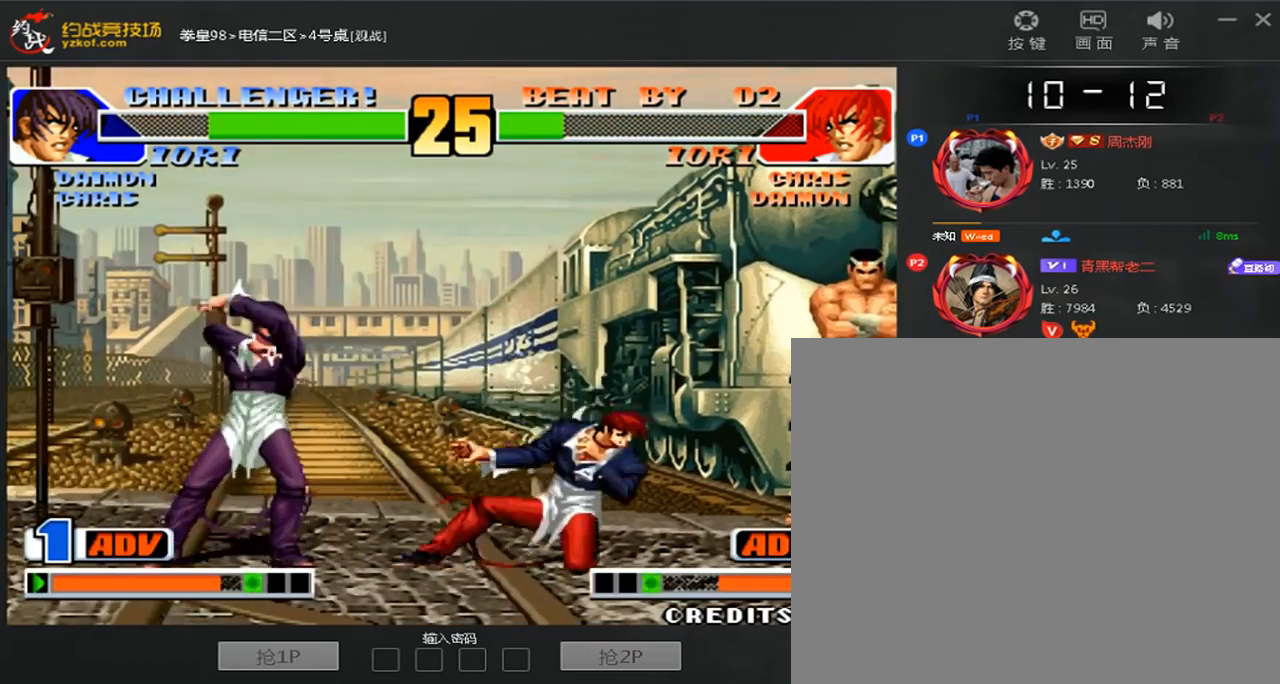
{"dt_ms": 480, "buttons": [], "left_stick": "left", "events": []}
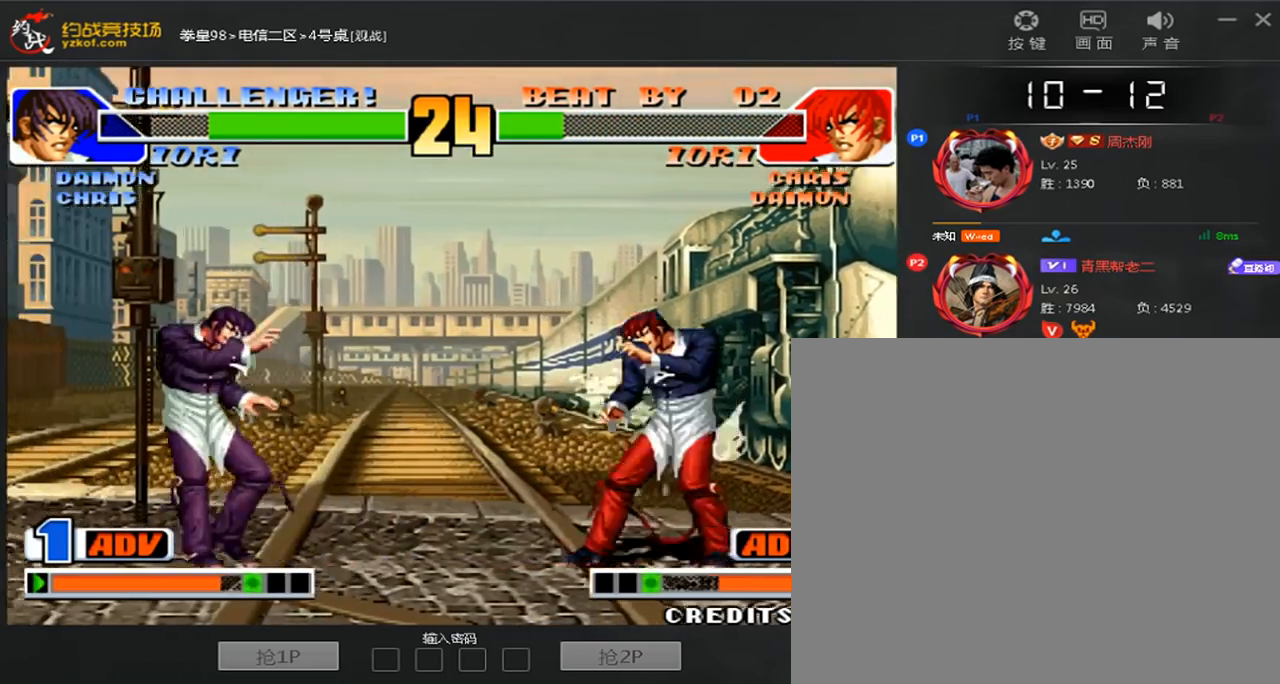
{"dt_ms": 520, "buttons": [], "left_stick": "right", "events": [[120, "left_stick", "center"], [240, "left_stick", "left"], [520, "left_stick", "right"]]}
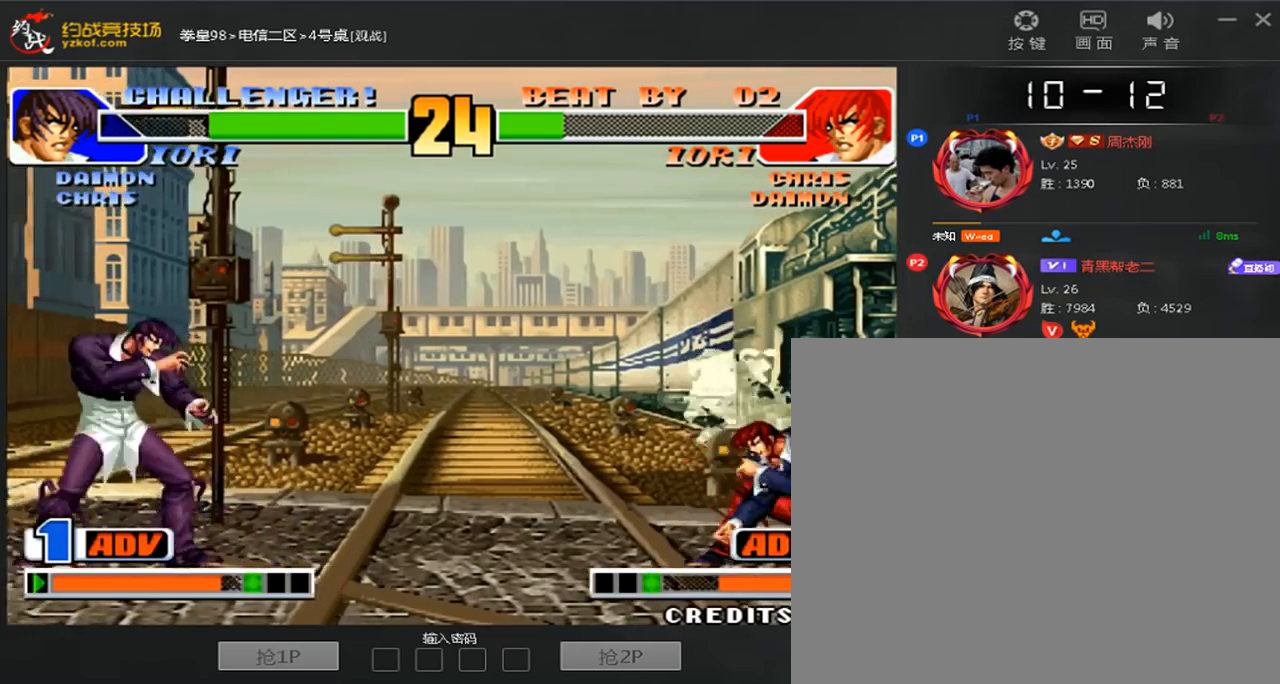
{"dt_ms": 480, "buttons": [], "left_stick": "left", "events": [[280, "left_stick", "left"], [320, "A", "down"], [320, "B", "down"], [400, "B", "up"], [440, "A", "up"]]}
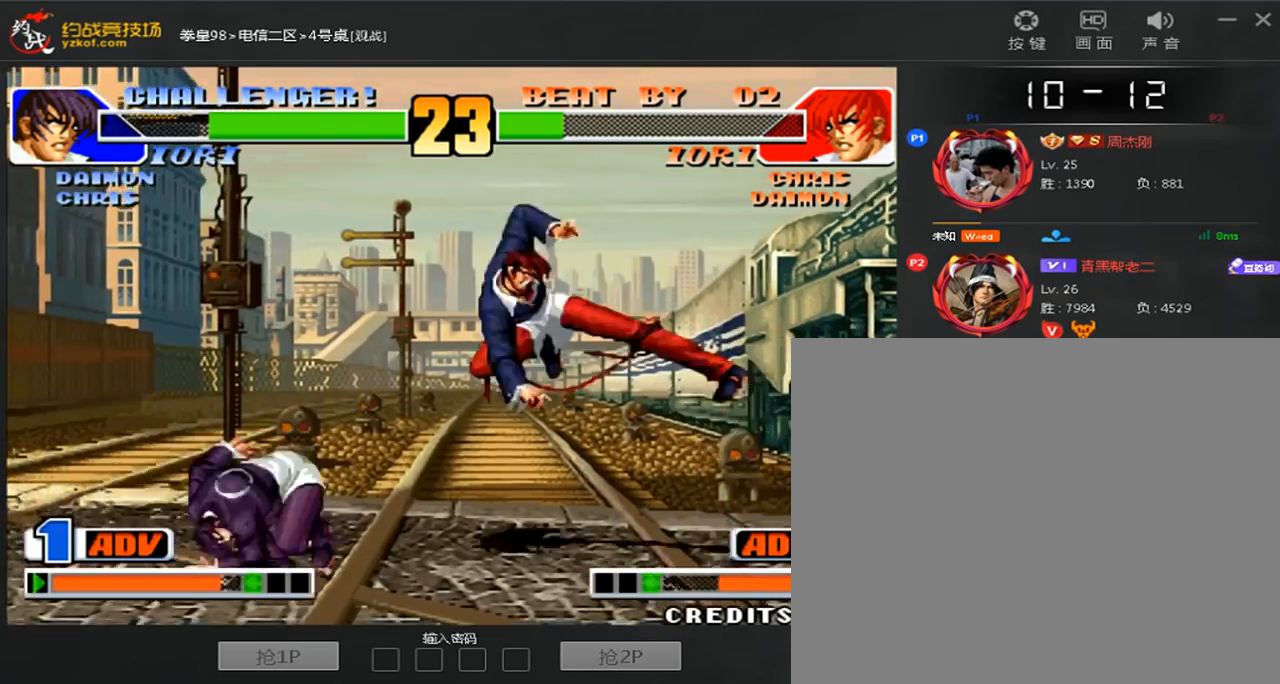
{"dt_ms": 520, "buttons": [], "left_stick": "left", "events": []}
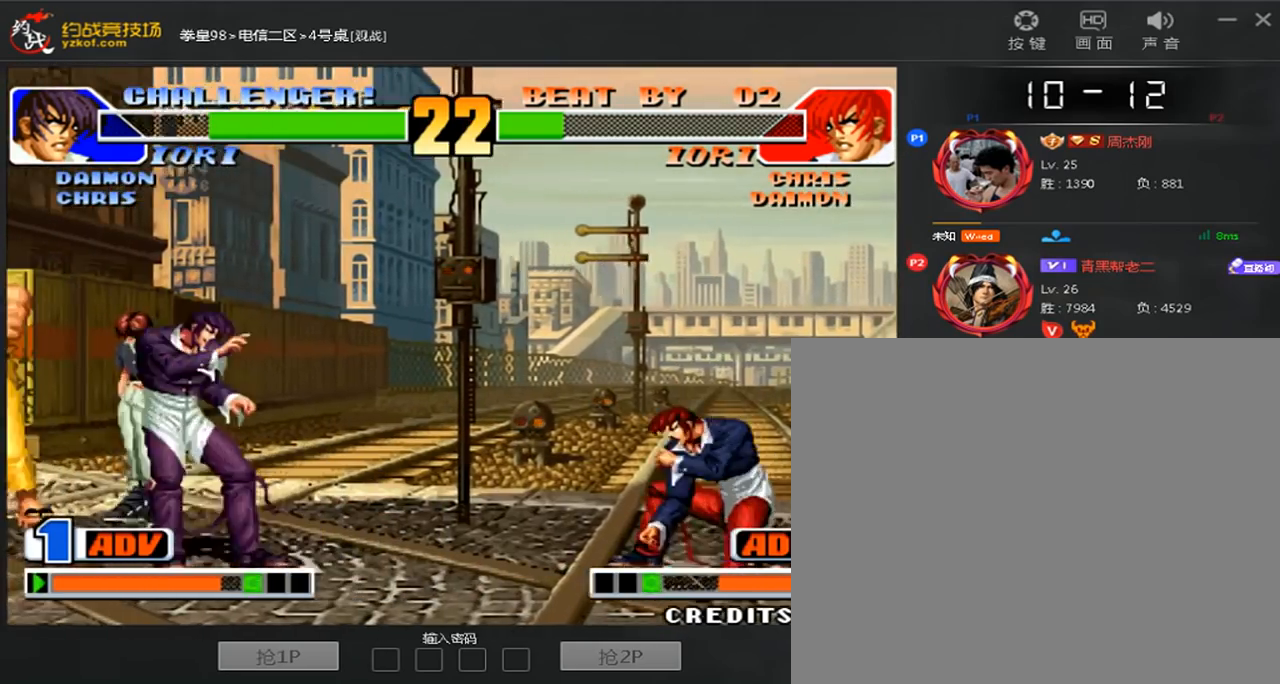
{"dt_ms": 480, "buttons": [], "left_stick": "right", "events": [[320, "left_stick", "center"], [480, "left_stick", "right"]]}